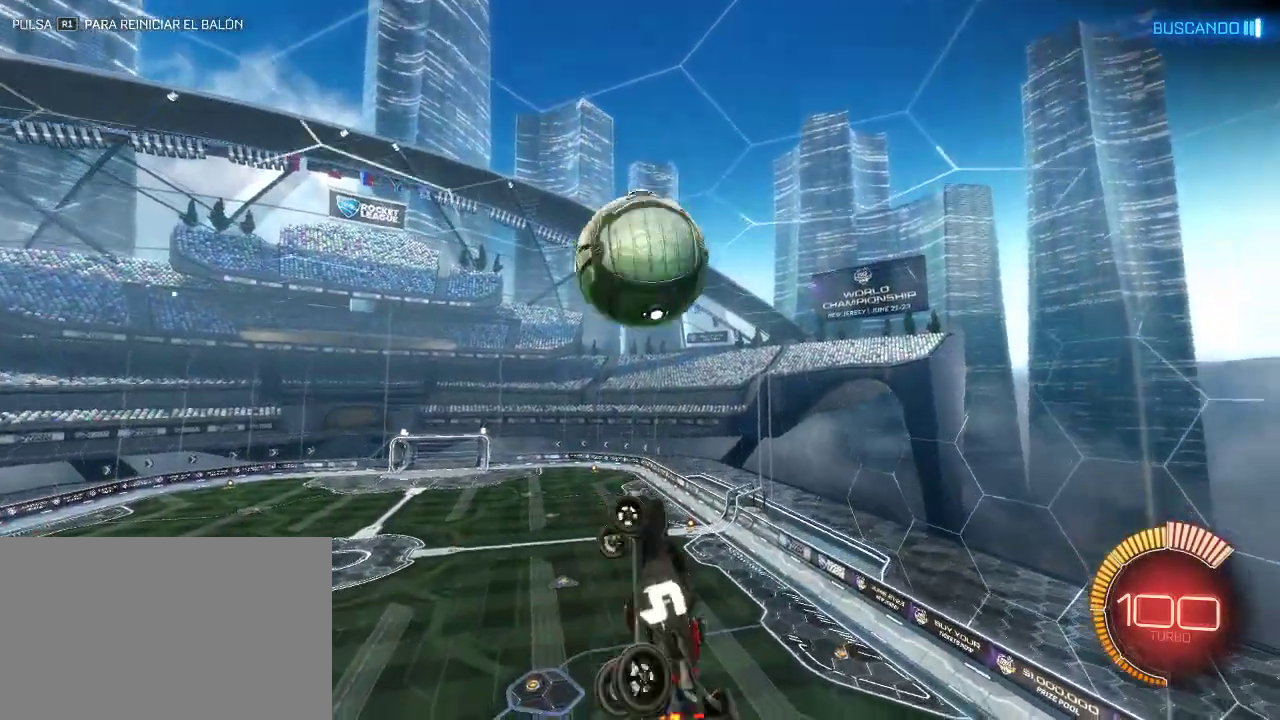
Gameplay with a controller (PlayStation layout); each line is a JSON object with the inputs held at the frame after it. "events" lists button and stick changes between this image and that frame as [ms after this image, input, new state], when the widget could be followed in between.
{"buttons": ["R2"], "left_stick": "down", "right_stick": "center", "events": [[200, "CIRCLE", "down"], [217, "left_stick", "down"], [333, "CIRCLE", "up"], [367, "left_stick", "center"], [467, "left_stick", "down"]]}
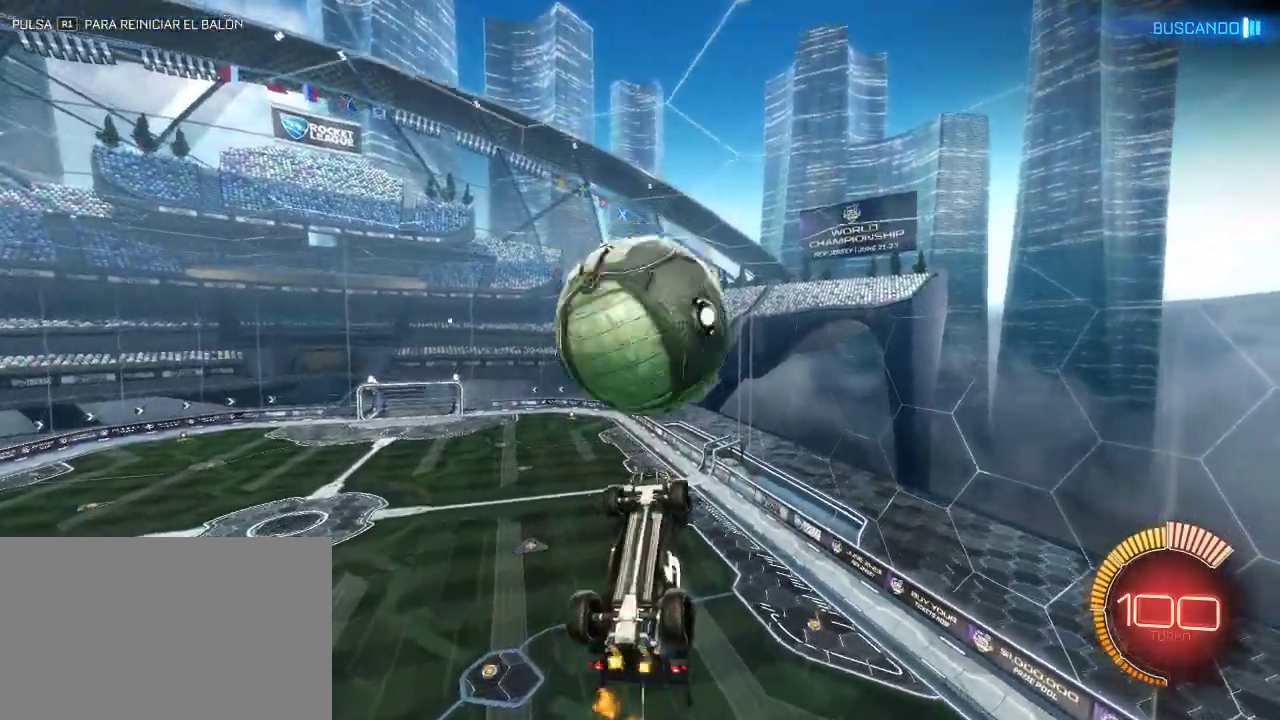
{"buttons": ["R2"], "left_stick": "up", "right_stick": "center", "events": [[283, "left_stick", "up-left"], [350, "CROSS", "down"], [383, "left_stick", "up"], [467, "CROSS", "up"]]}
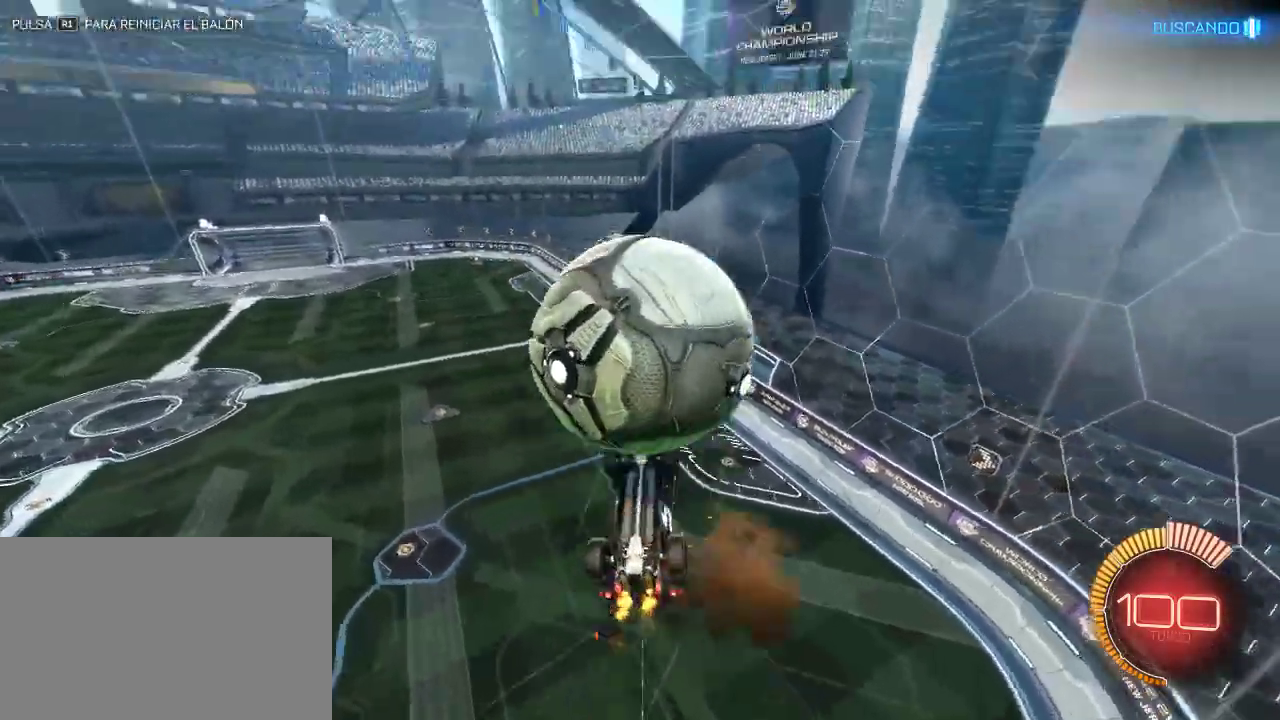
{"buttons": [], "left_stick": "up", "right_stick": "center", "events": [[33, "CROSS", "down"], [167, "CROSS", "up"], [250, "left_stick", "center"], [433, "left_stick", "up"], [467, "R2", "up"]]}
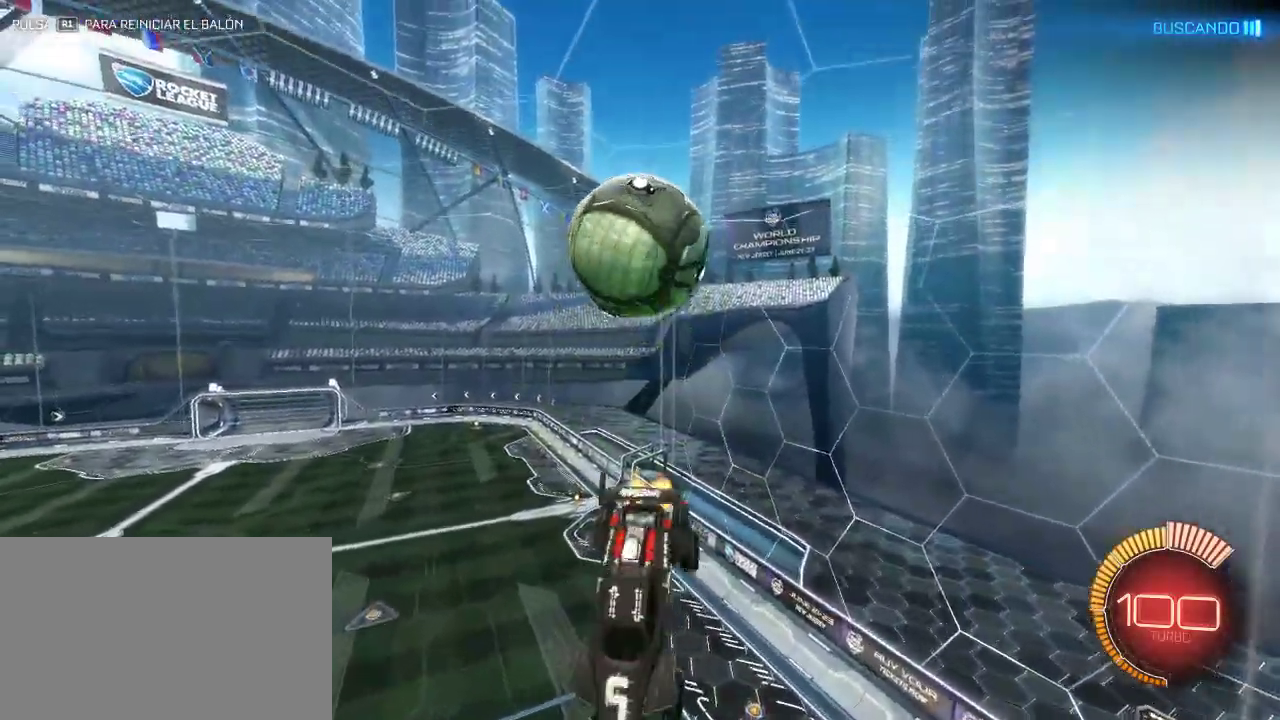
{"buttons": ["CIRCLE", "R2"], "left_stick": "up", "right_stick": "center", "events": [[433, "R2", "down"], [467, "CIRCLE", "down"]]}